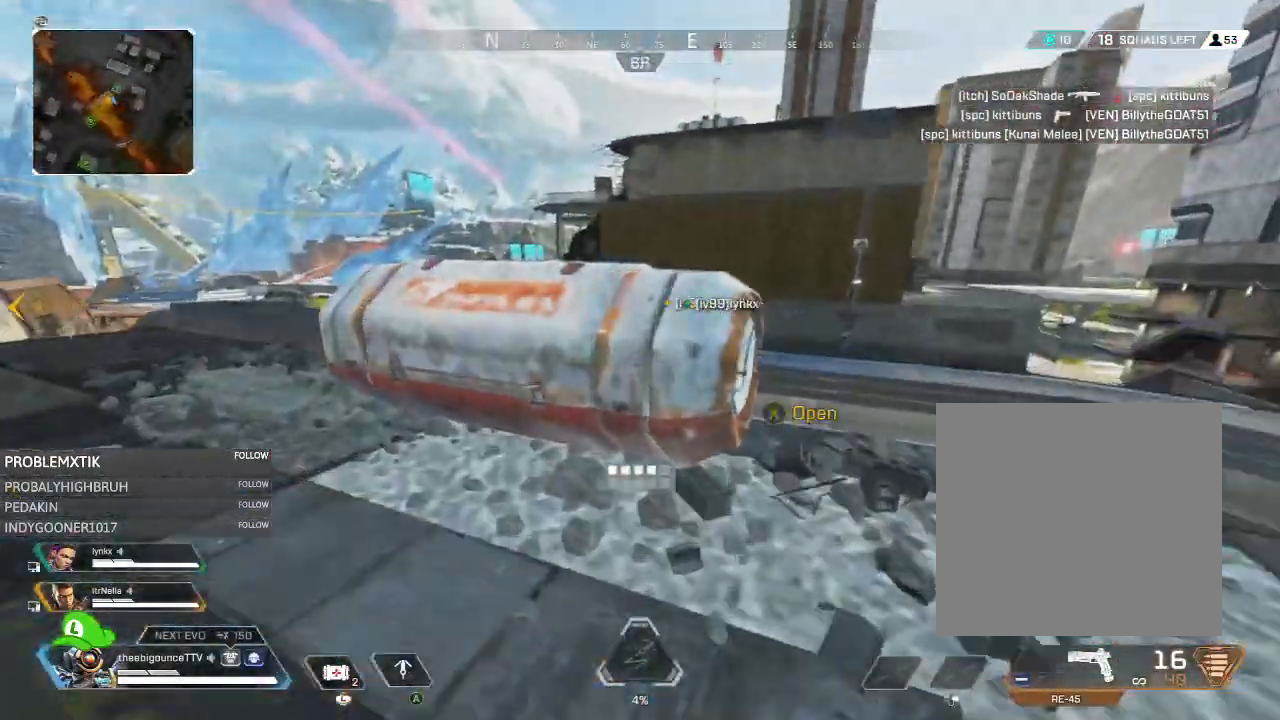
Gameplay with a controller (Xbox layout); each line is a JSON object with the inputs held at the frame after it. "events" lists button and stick changes between this image and that frame as [ms after this image, input, new state], when the widget could be followed in between.
{"buttons": ["L2"], "left_stick": "up-left", "right_stick": "center", "events": [[50, "X", "down"], [117, "X", "up"], [150, "left_stick", "down-left"], [150, "right_stick", "right"], [284, "L2", "down"], [317, "right_stick", "center"], [384, "L2", "up"], [484, "L2", "down"], [484, "left_stick", "up-left"]]}
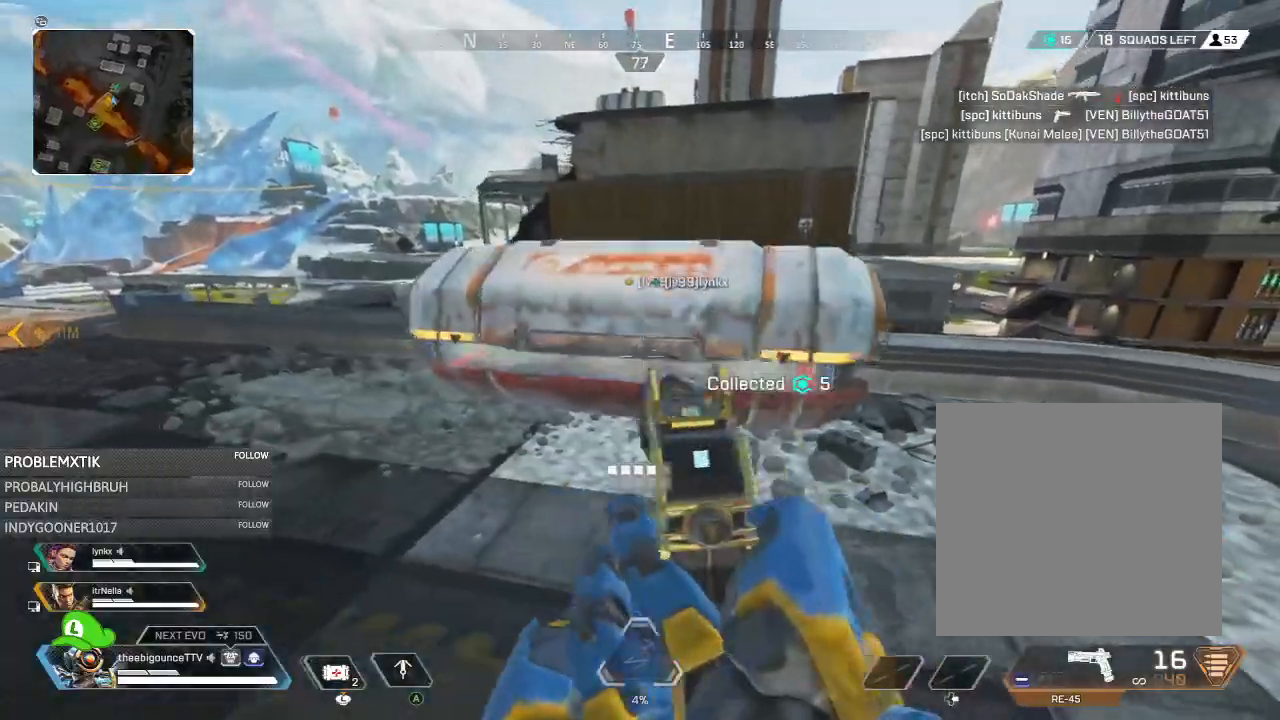
{"buttons": [], "left_stick": "center", "right_stick": "center", "events": [[50, "left_stick", "up"], [83, "L2", "up"], [116, "right_stick", "down-right"], [216, "right_stick", "center"], [417, "left_stick", "center"]]}
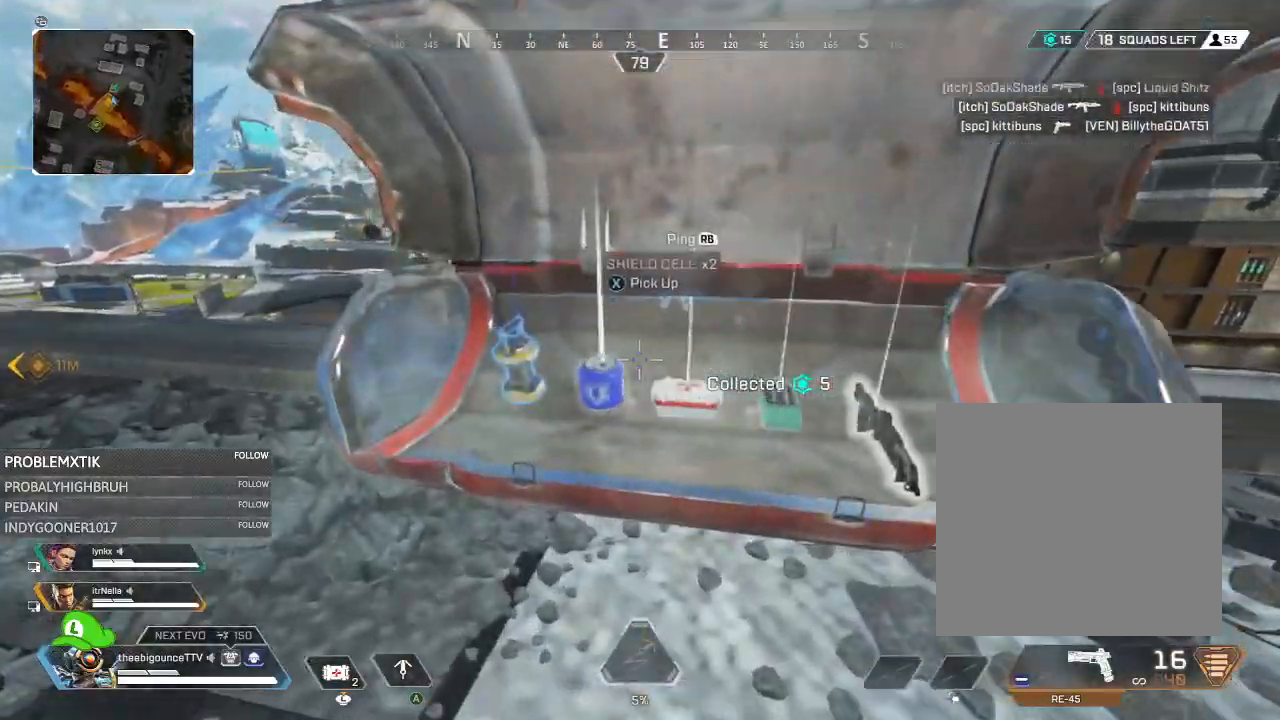
{"buttons": [], "left_stick": "left", "right_stick": "center", "events": [[17, "X", "down"], [17, "left_stick", "right"], [117, "X", "up"], [217, "X", "down"], [250, "left_stick", "center"], [284, "X", "up"], [334, "X", "down"], [334, "left_stick", "left"], [400, "X", "up"]]}
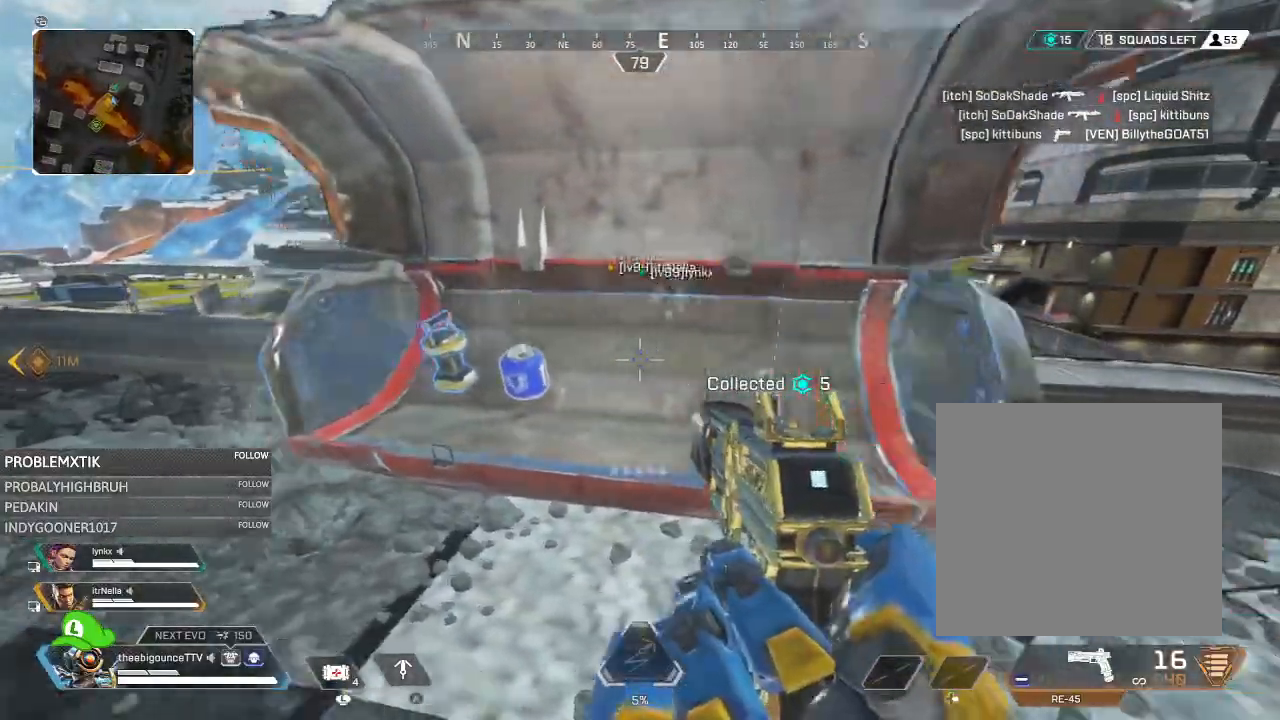
{"buttons": [], "left_stick": "right", "right_stick": "right", "events": [[17, "X", "down"], [117, "X", "up"], [184, "X", "down"], [217, "left_stick", "center"], [251, "X", "up"], [284, "left_stick", "right"], [351, "X", "down"], [451, "X", "up"], [484, "right_stick", "right"]]}
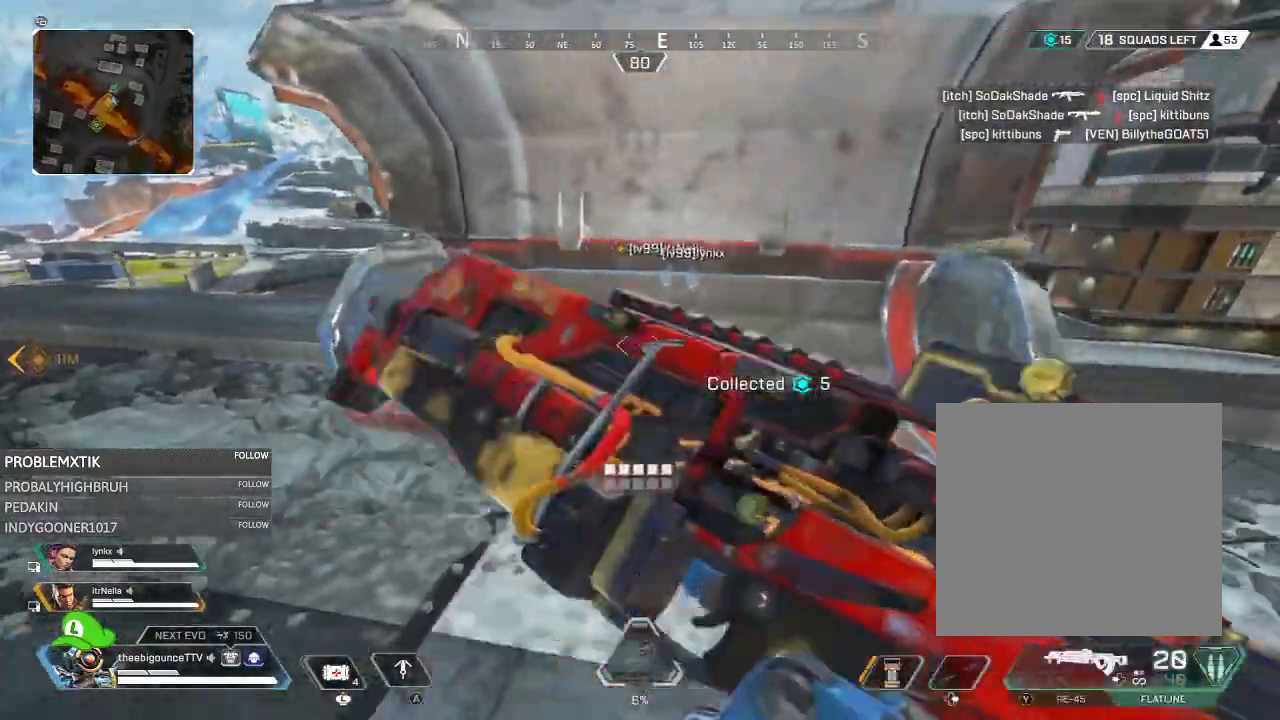
{"buttons": [], "left_stick": "up", "right_stick": "down", "events": [[134, "left_stick", "up-right"], [167, "Y", "down"], [234, "Y", "up"], [234, "right_stick", "center"], [334, "right_stick", "down"], [401, "left_stick", "up"]]}
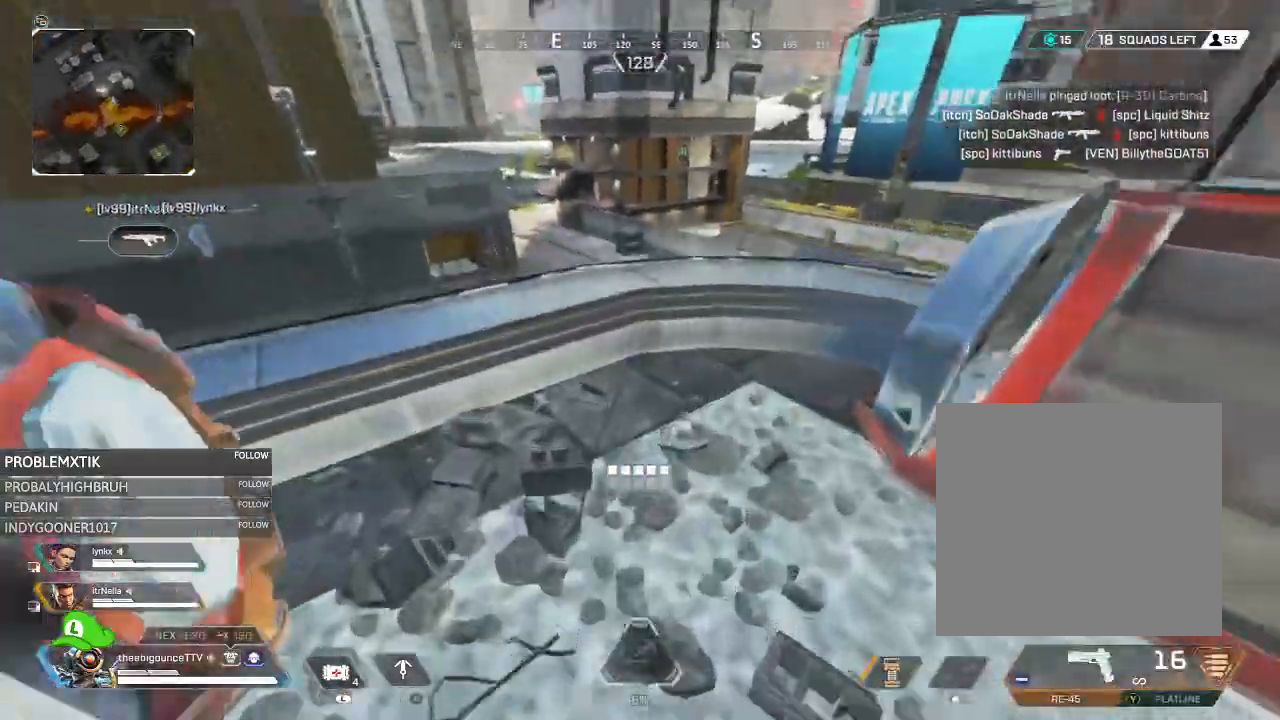
{"buttons": ["Y"], "left_stick": "up-right", "right_stick": "down-right", "events": [[67, "right_stick", "center"], [133, "L1", "down"], [200, "L1", "up"], [233, "right_stick", "down"], [267, "Y", "down"], [333, "right_stick", "down-right"], [500, "left_stick", "up-right"]]}
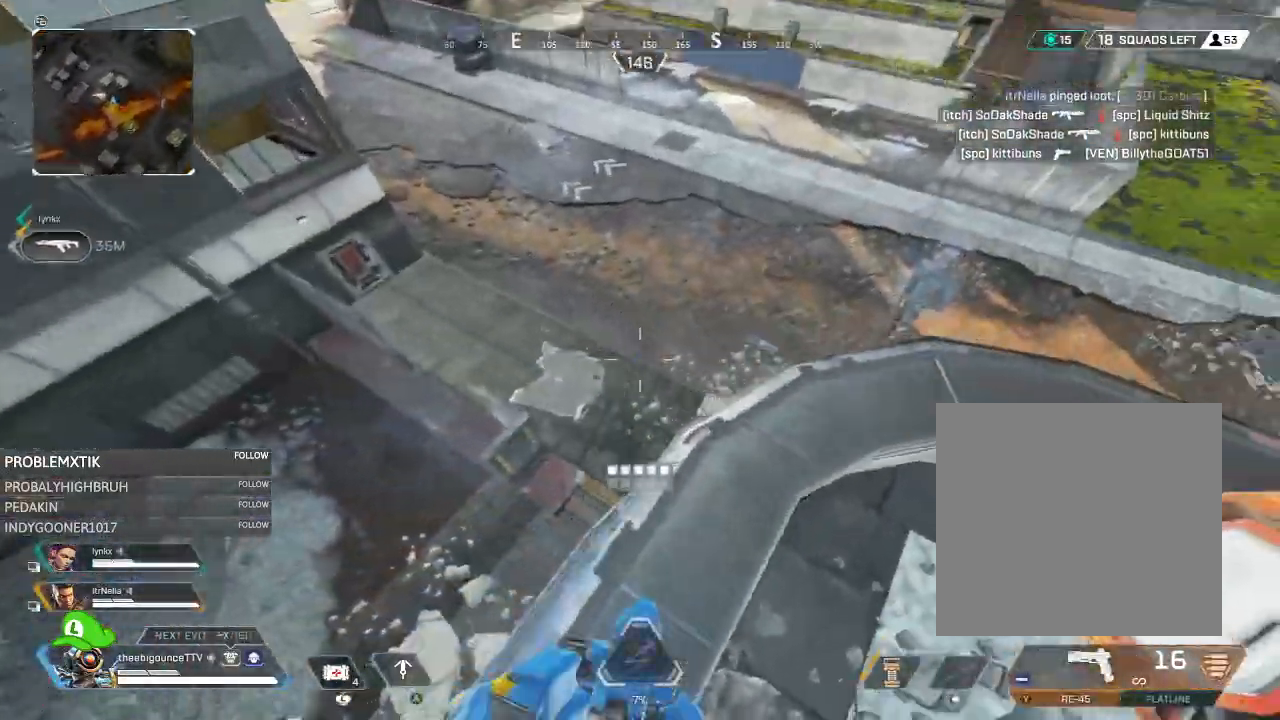
{"buttons": [], "left_stick": "up-right", "right_stick": "right", "events": [[100, "Y", "up"], [117, "right_stick", "right"], [134, "left_stick", "right"], [301, "Y", "down"], [401, "Y", "up"], [434, "left_stick", "up-right"]]}
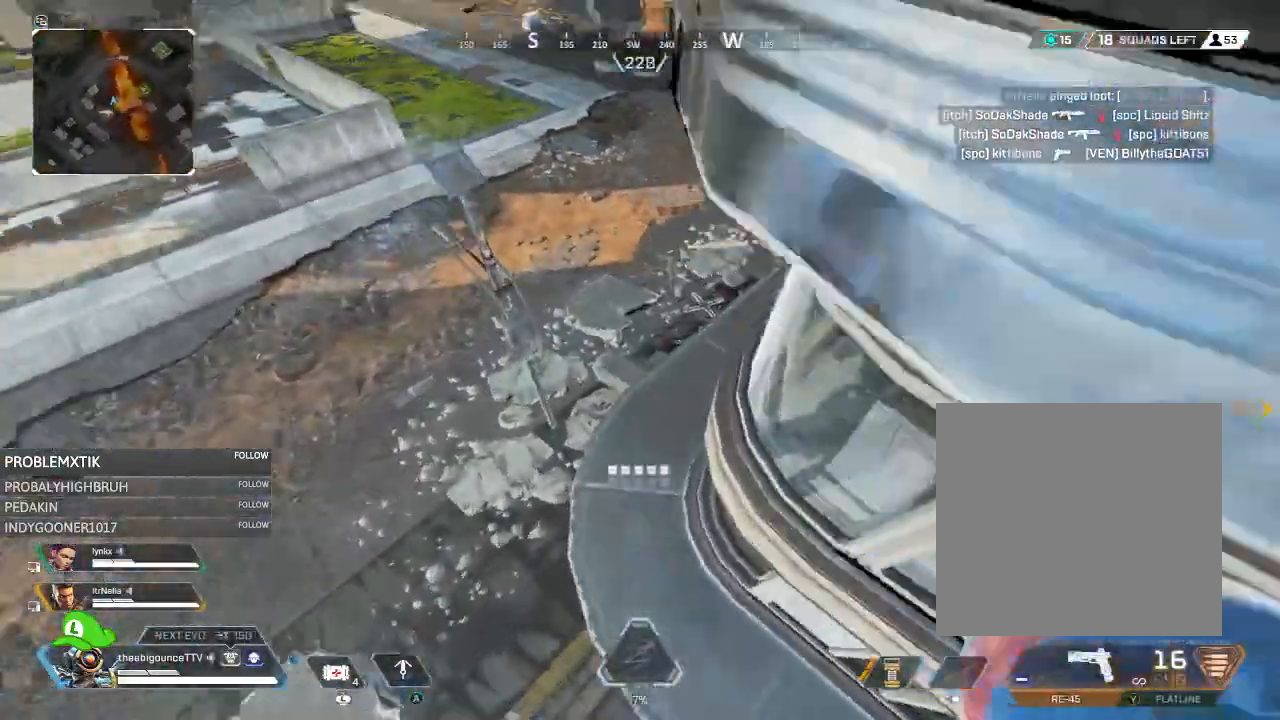
{"buttons": [], "left_stick": "up", "right_stick": "right", "events": [[133, "left_stick", "up"], [250, "right_stick", "up-right"], [500, "right_stick", "right"]]}
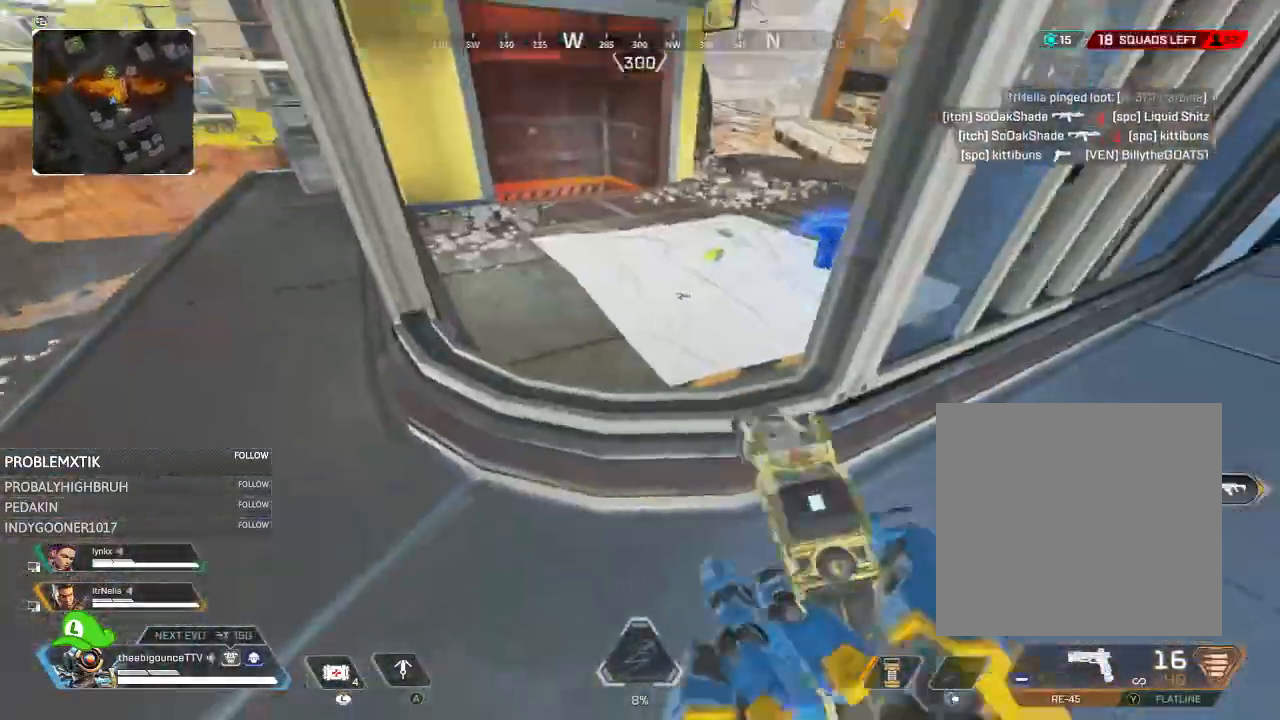
{"buttons": [], "left_stick": "up", "right_stick": "right", "events": [[167, "right_stick", "center"], [234, "right_stick", "right"]]}
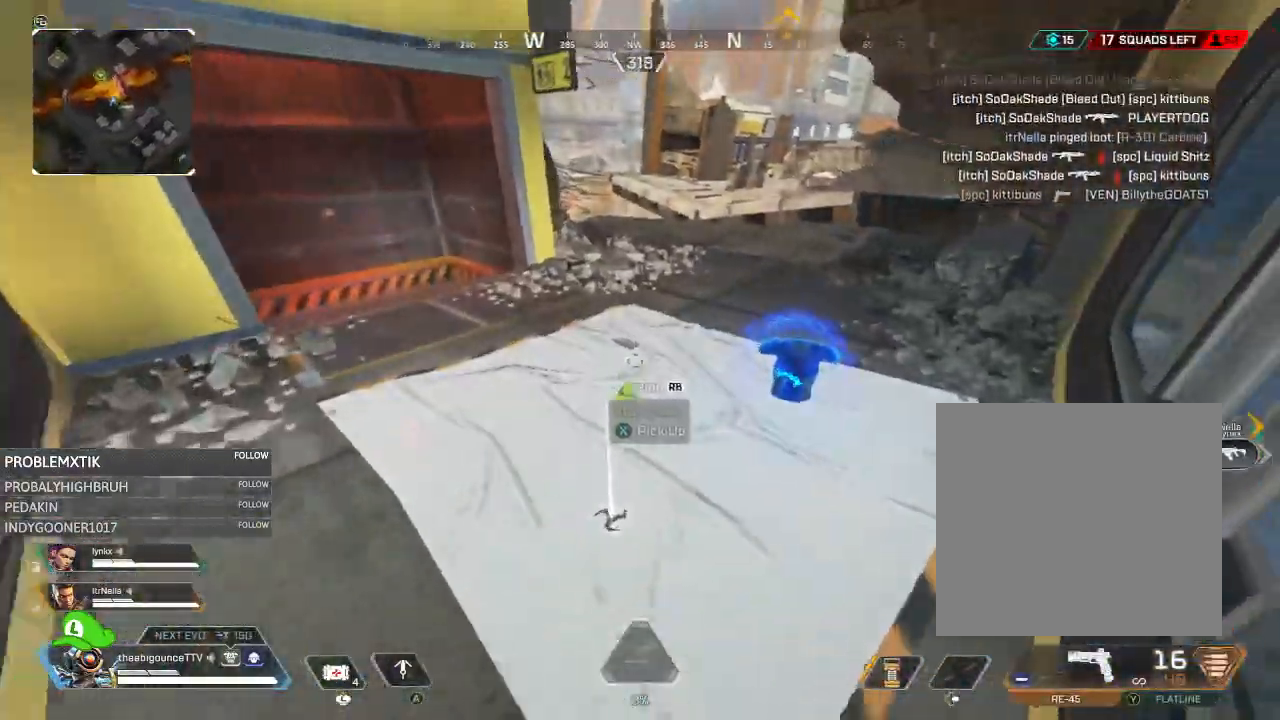
{"buttons": [], "left_stick": "left", "right_stick": "down-left", "events": [[167, "X", "down"], [233, "left_stick", "up-left"], [267, "X", "up"], [267, "right_stick", "center"], [467, "right_stick", "down-left"], [500, "left_stick", "left"]]}
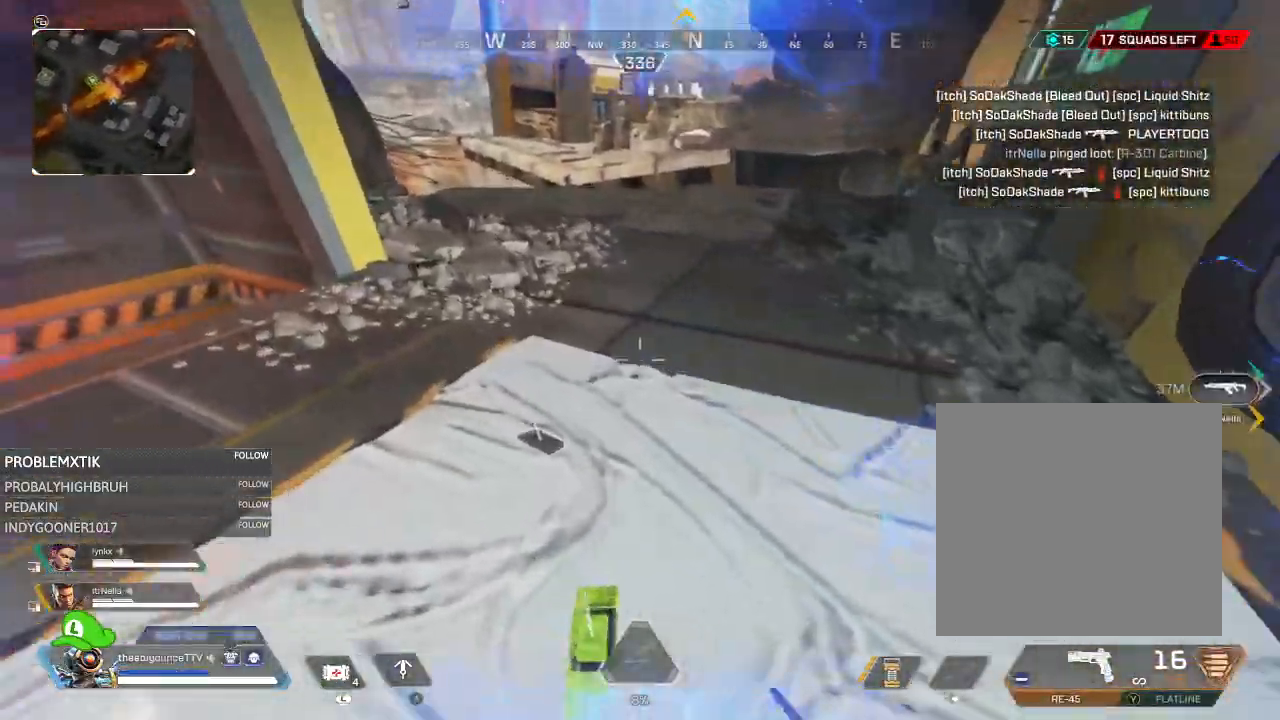
{"buttons": [], "left_stick": "up-right", "right_stick": "right", "events": [[67, "right_stick", "center"], [100, "X", "down"], [167, "X", "up"], [167, "left_stick", "down"], [167, "right_stick", "right"], [334, "left_stick", "right"], [434, "left_stick", "up-right"]]}
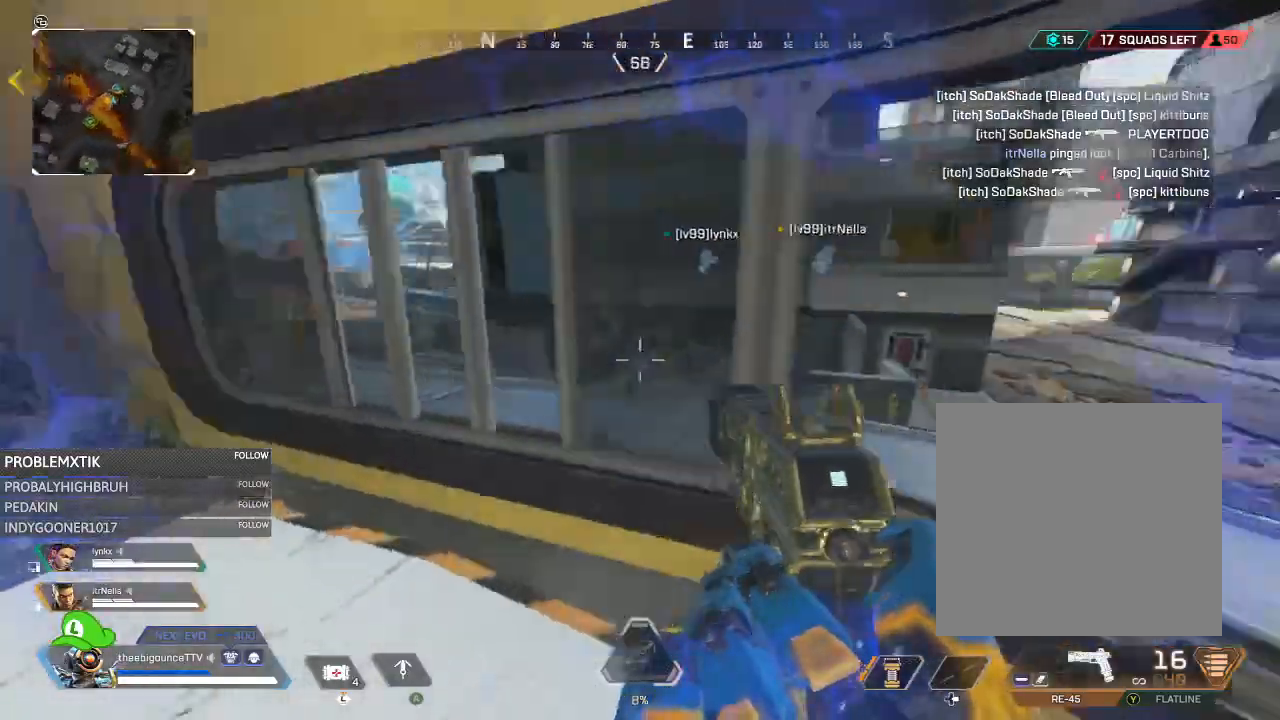
{"buttons": [], "left_stick": "up-right", "right_stick": "right", "events": [[67, "right_stick", "center"], [233, "right_stick", "up"], [300, "right_stick", "center"], [400, "right_stick", "right"]]}
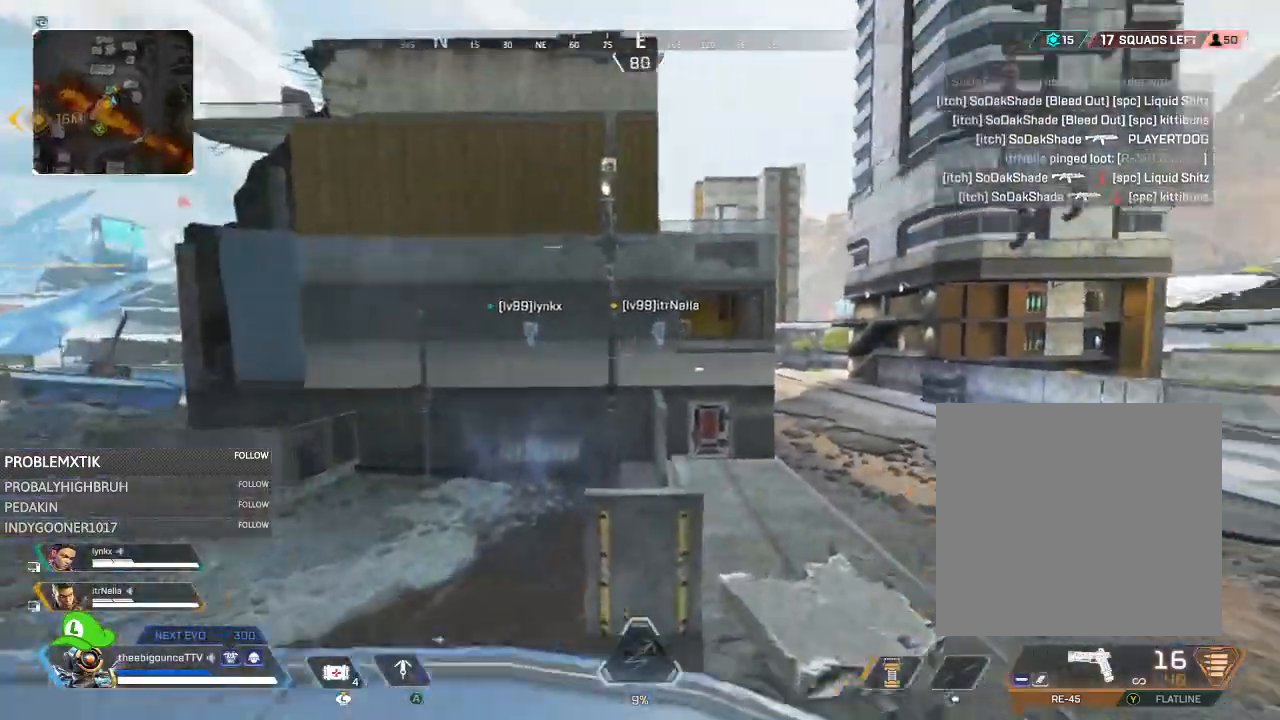
{"buttons": [], "left_stick": "up-right", "right_stick": "center", "events": [[67, "right_stick", "center"], [167, "A", "down"], [234, "A", "up"]]}
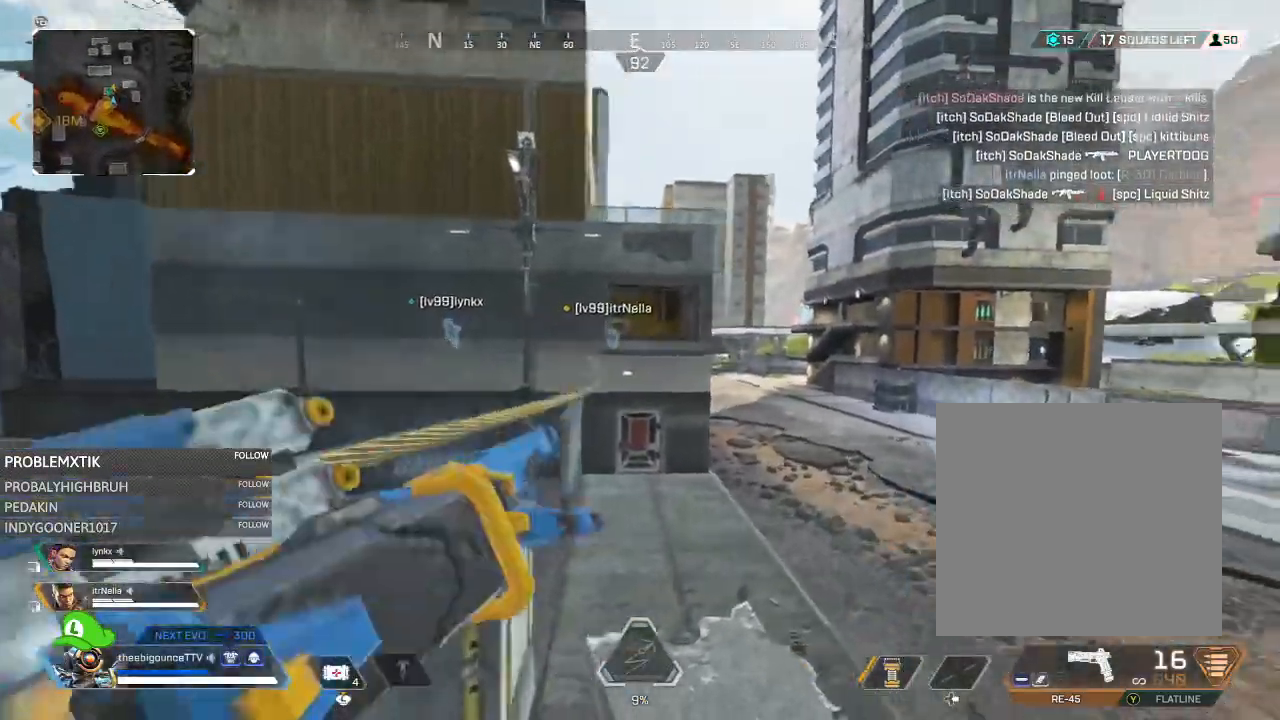
{"buttons": [], "left_stick": "up-right", "right_stick": "center", "events": [[67, "L1", "down"], [133, "L1", "up"], [200, "L1", "down"], [300, "L1", "up"]]}
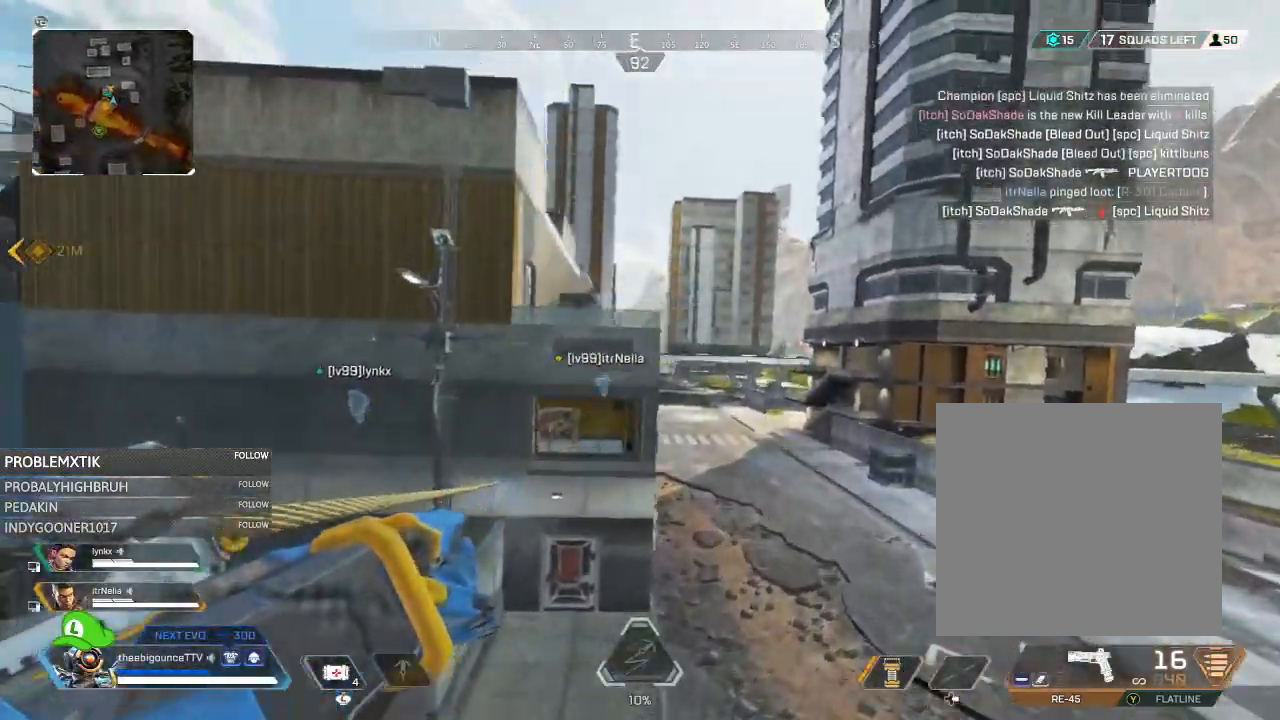
{"buttons": [], "left_stick": "up-left", "right_stick": "center", "events": [[234, "right_stick", "left"], [301, "left_stick", "up"], [301, "right_stick", "down-left"], [434, "right_stick", "center"], [484, "left_stick", "up-left"]]}
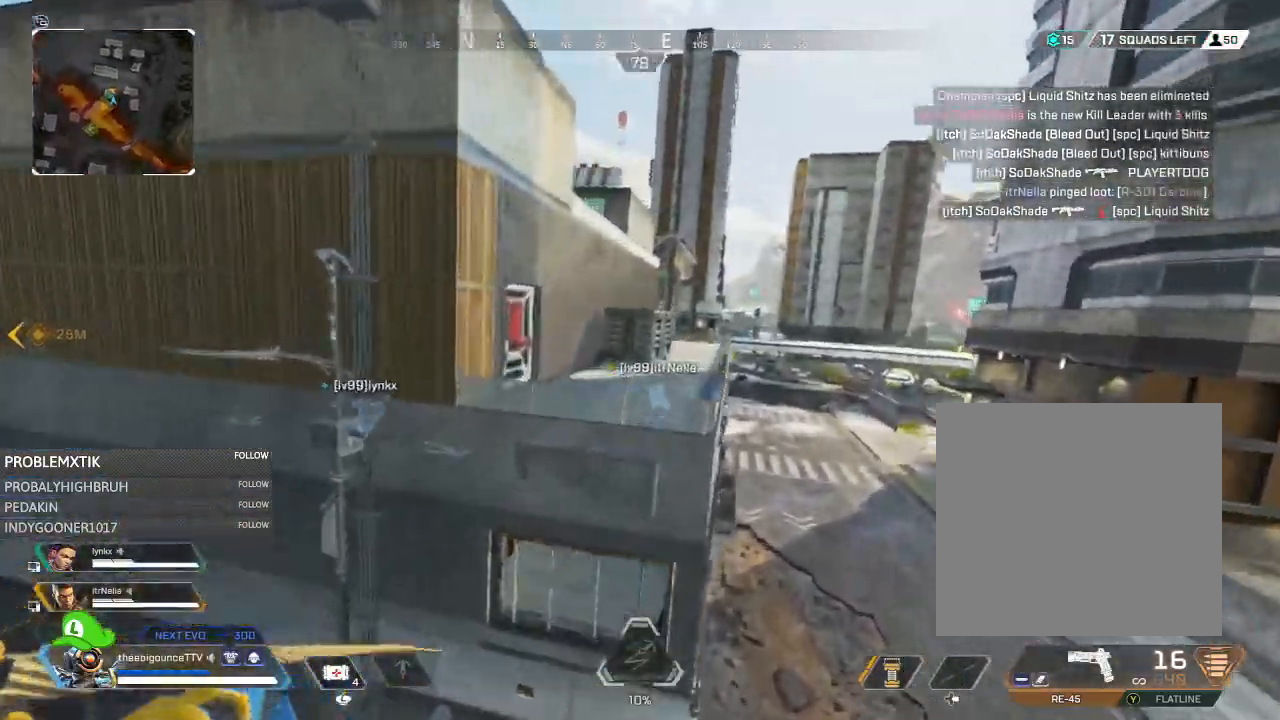
{"buttons": [], "left_stick": "down-left", "right_stick": "left", "events": [[100, "left_stick", "left"], [200, "A", "down"], [250, "left_stick", "down-left"], [267, "A", "up"], [367, "right_stick", "left"]]}
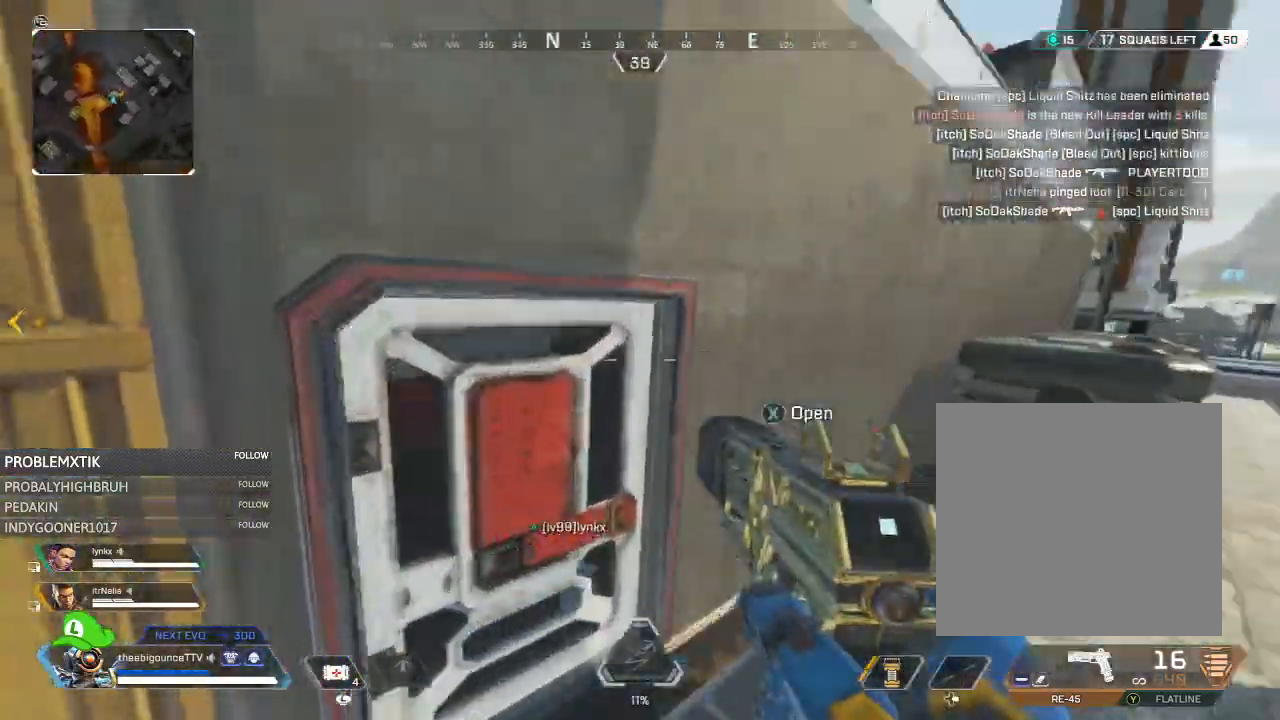
{"buttons": [], "left_stick": "up-left", "right_stick": "center", "events": [[34, "X", "down"], [100, "X", "up"], [167, "left_stick", "up-left"], [467, "right_stick", "center"]]}
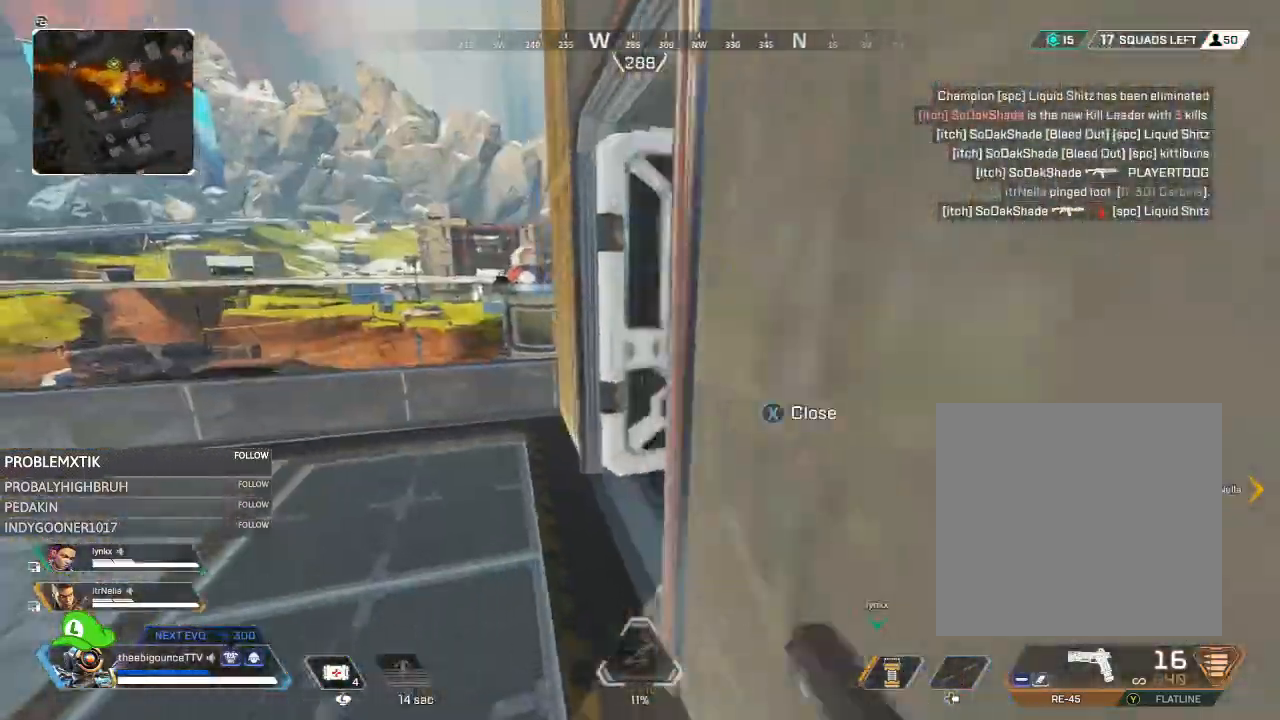
{"buttons": [], "left_stick": "up-left", "right_stick": "right", "events": [[100, "right_stick", "right"]]}
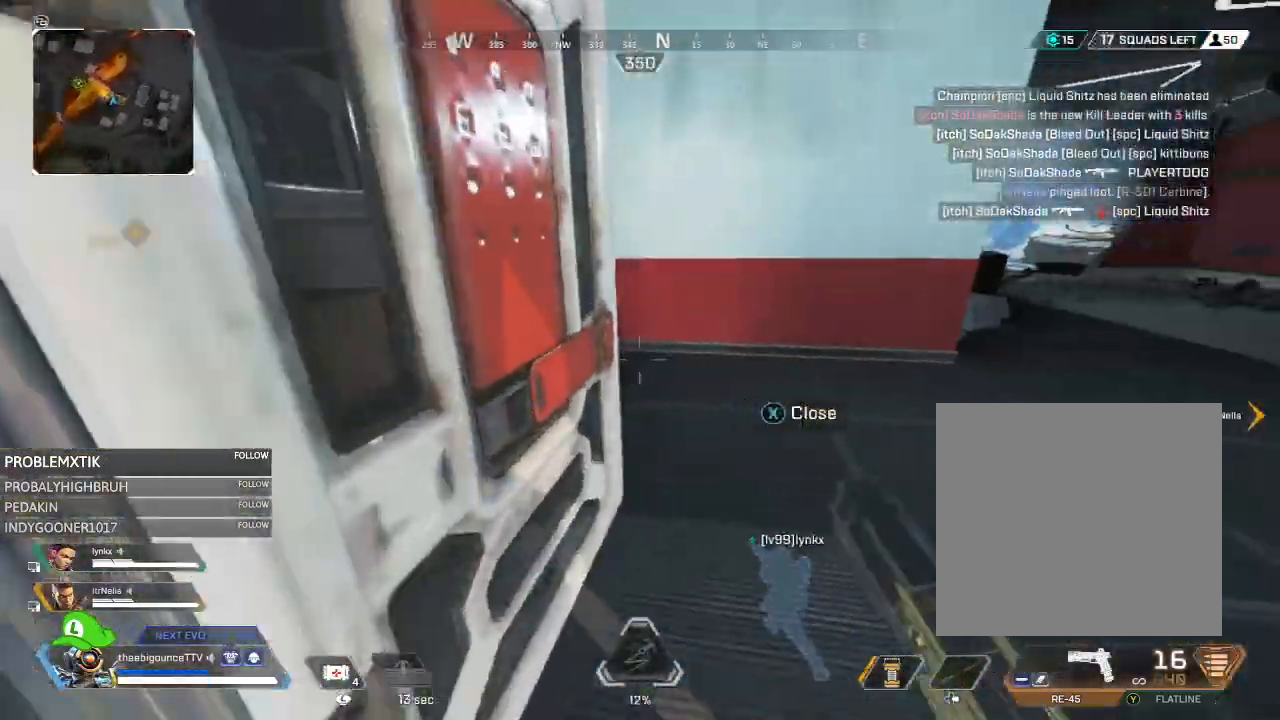
{"buttons": [], "left_stick": "up", "right_stick": "down-right", "events": [[201, "left_stick", "up"], [401, "right_stick", "down-right"]]}
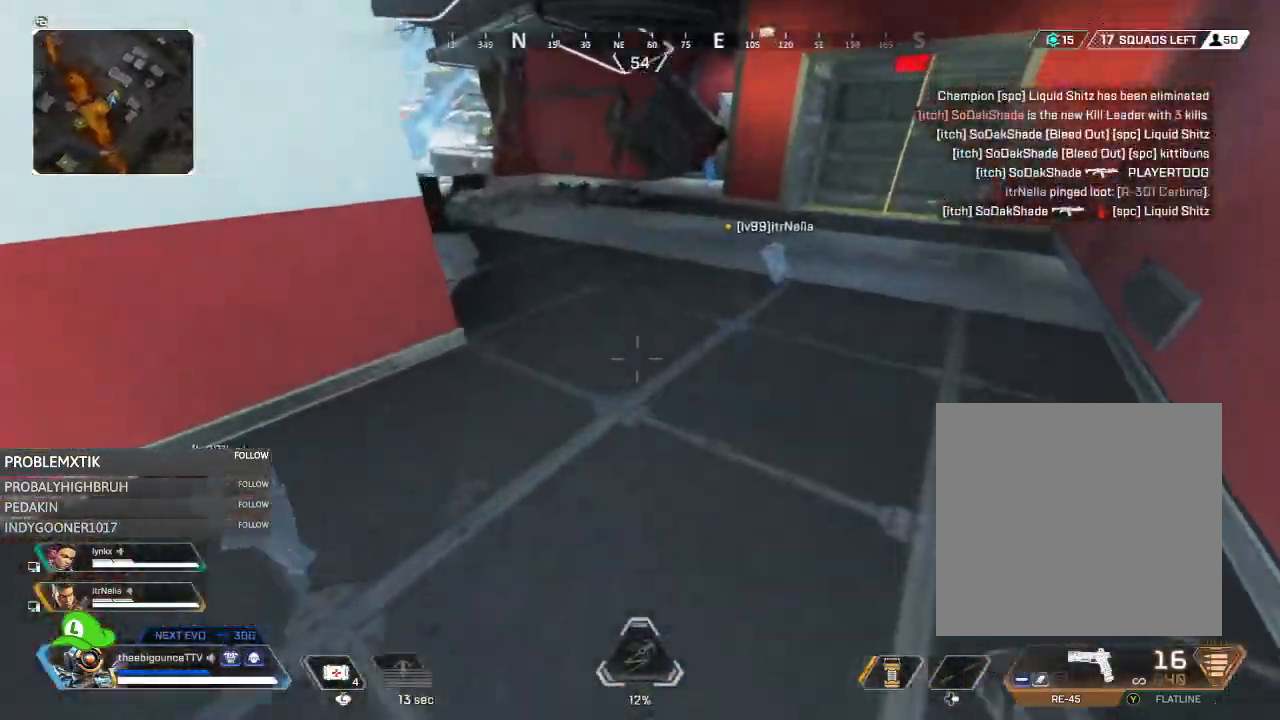
{"buttons": [], "left_stick": "up-right", "right_stick": "center", "events": [[100, "R3", "down"], [183, "R3", "up"], [283, "right_stick", "up"], [384, "L1", "down"], [450, "left_stick", "up-right"], [484, "L1", "up"], [484, "right_stick", "center"]]}
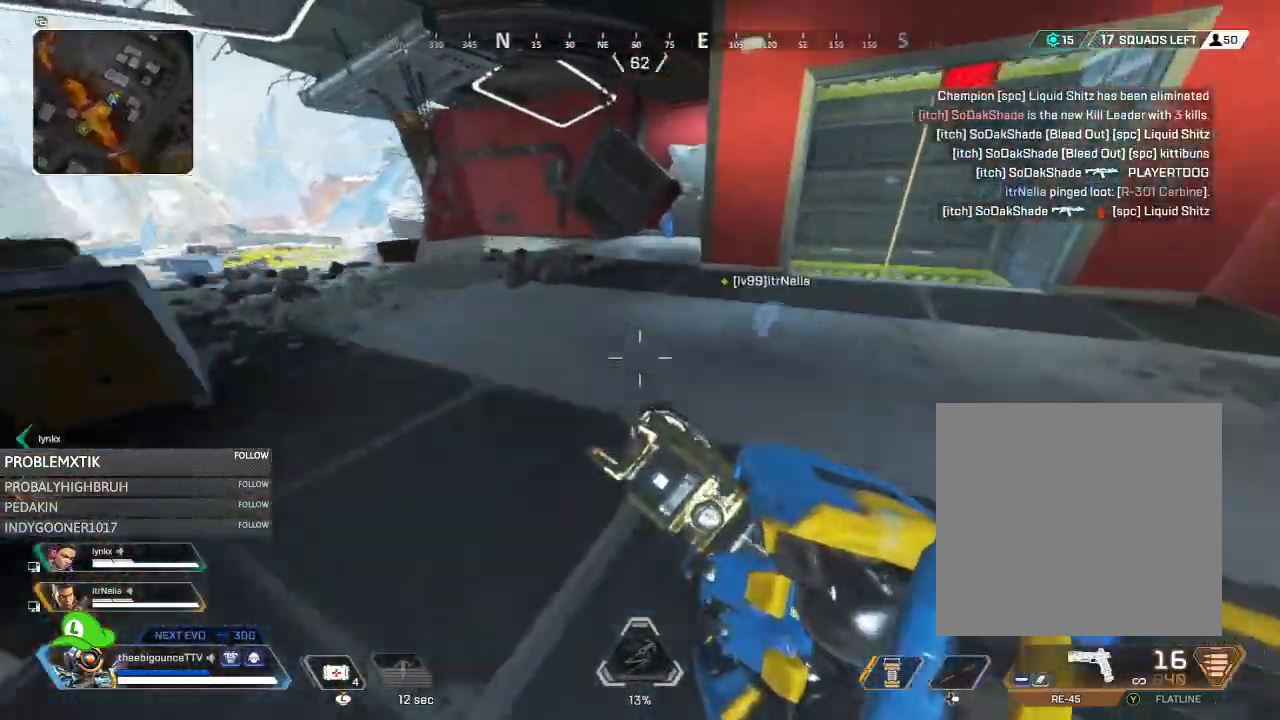
{"buttons": [], "left_stick": "up", "right_stick": "right", "events": [[17, "left_stick", "right"], [217, "left_stick", "up-right"], [217, "right_stick", "down"], [317, "left_stick", "up"], [317, "right_stick", "down-right"], [417, "right_stick", "right"]]}
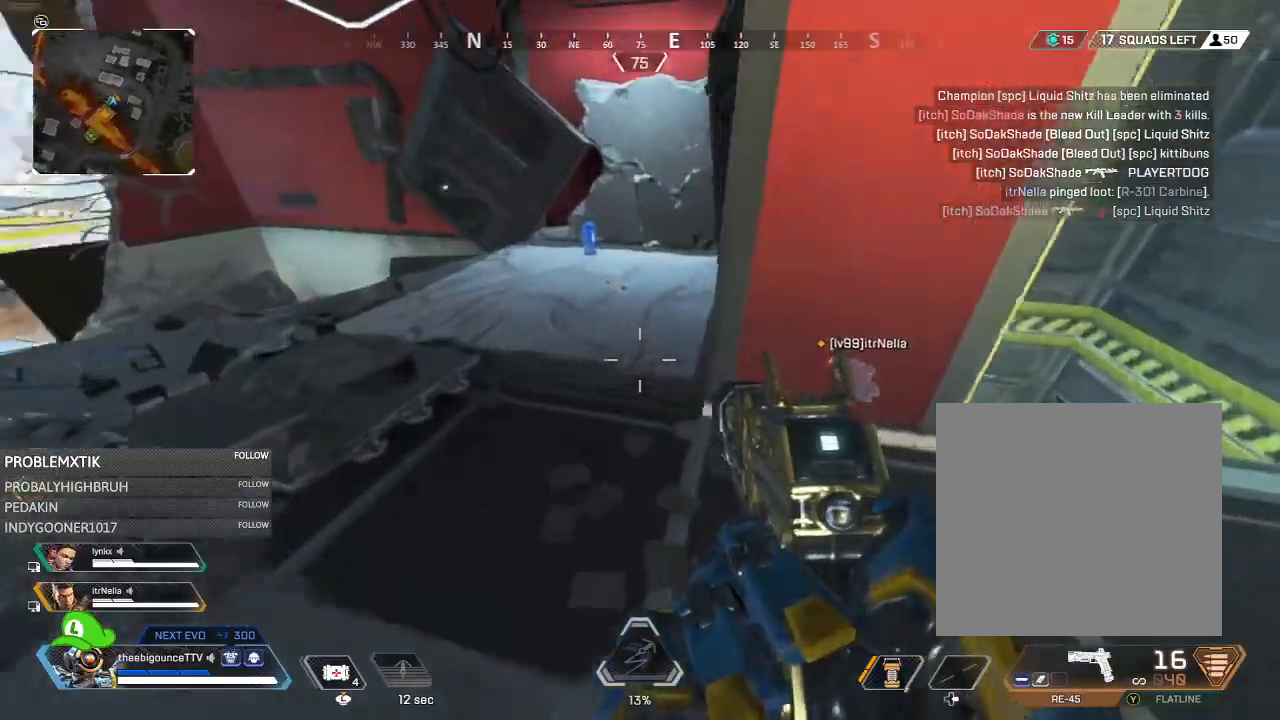
{"buttons": [], "left_stick": "up", "right_stick": "down", "events": [[50, "right_stick", "up"], [150, "L1", "down"], [183, "right_stick", "center"], [267, "L1", "up"], [283, "right_stick", "down"]]}
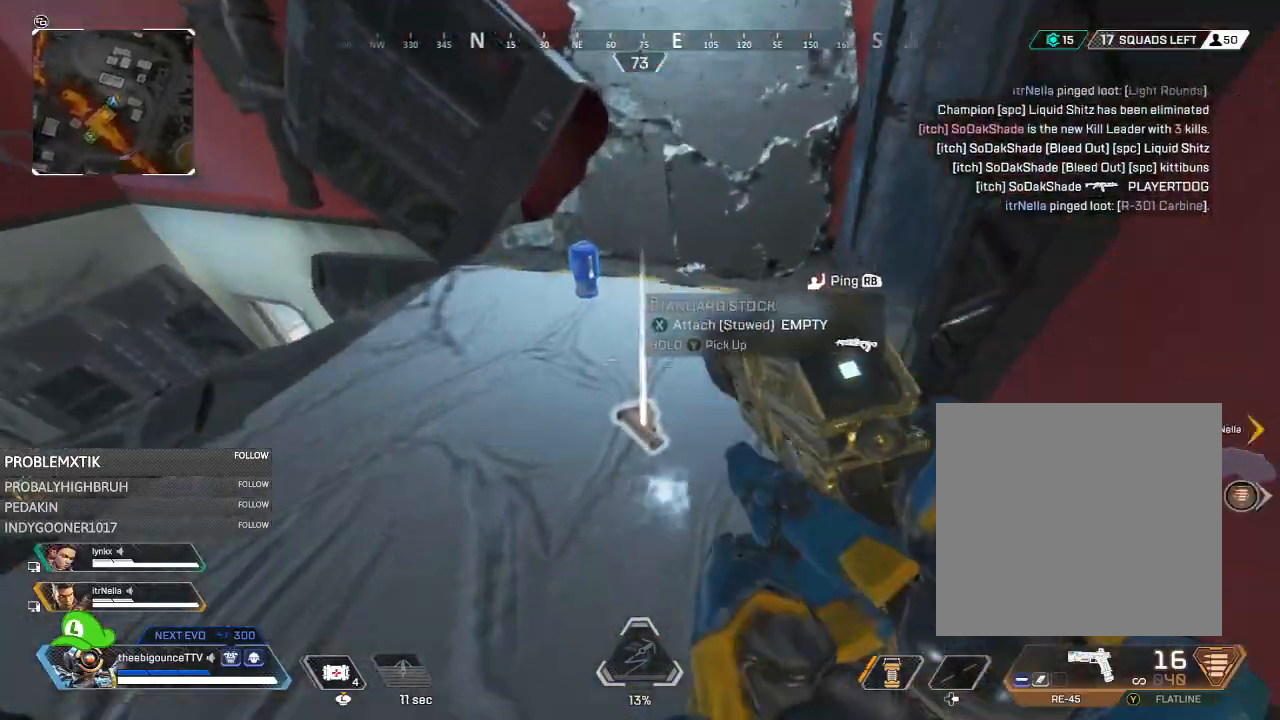
{"buttons": [], "left_stick": "down", "right_stick": "down-right", "events": [[34, "right_stick", "center"], [150, "right_stick", "up-left"], [284, "X", "down"], [284, "right_stick", "center"], [384, "X", "up"], [384, "left_stick", "down"], [384, "right_stick", "down-right"]]}
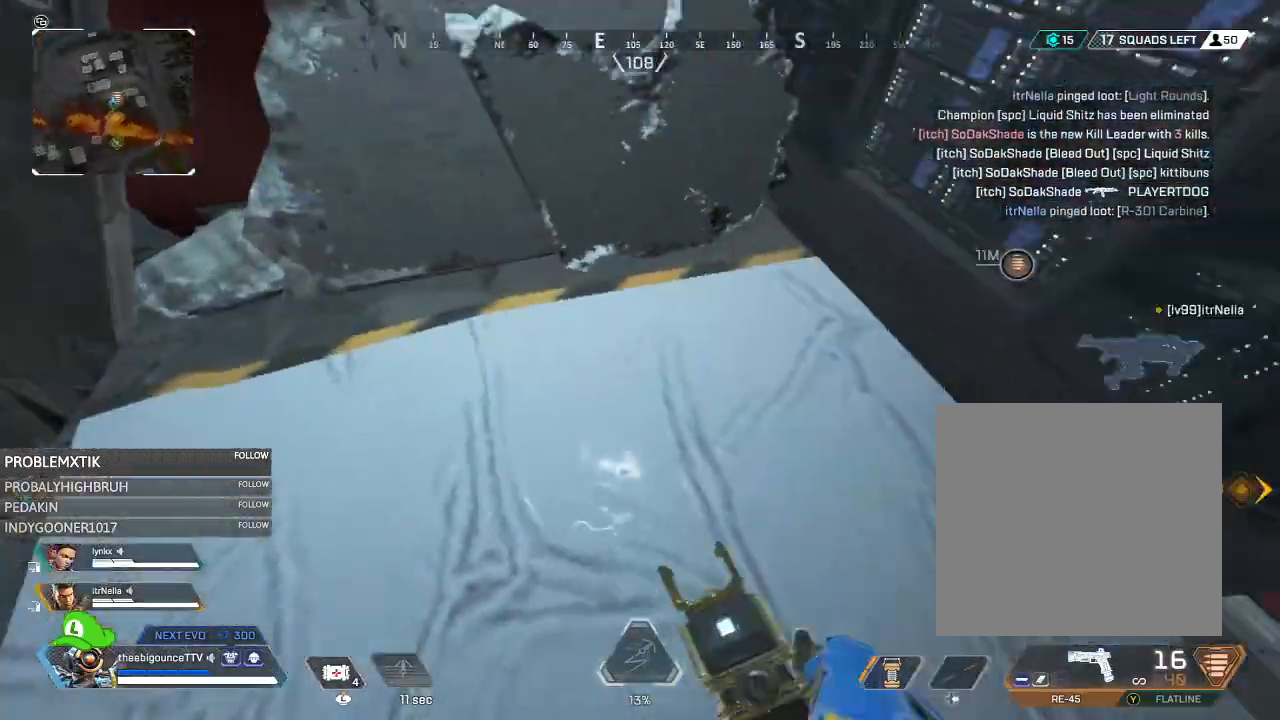
{"buttons": [], "left_stick": "up-left", "right_stick": "left", "events": [[83, "right_stick", "right"], [117, "X", "down"], [217, "X", "up"], [217, "left_stick", "down-left"], [217, "right_stick", "up-left"], [317, "left_stick", "left"], [317, "right_stick", "left"], [450, "left_stick", "up-left"]]}
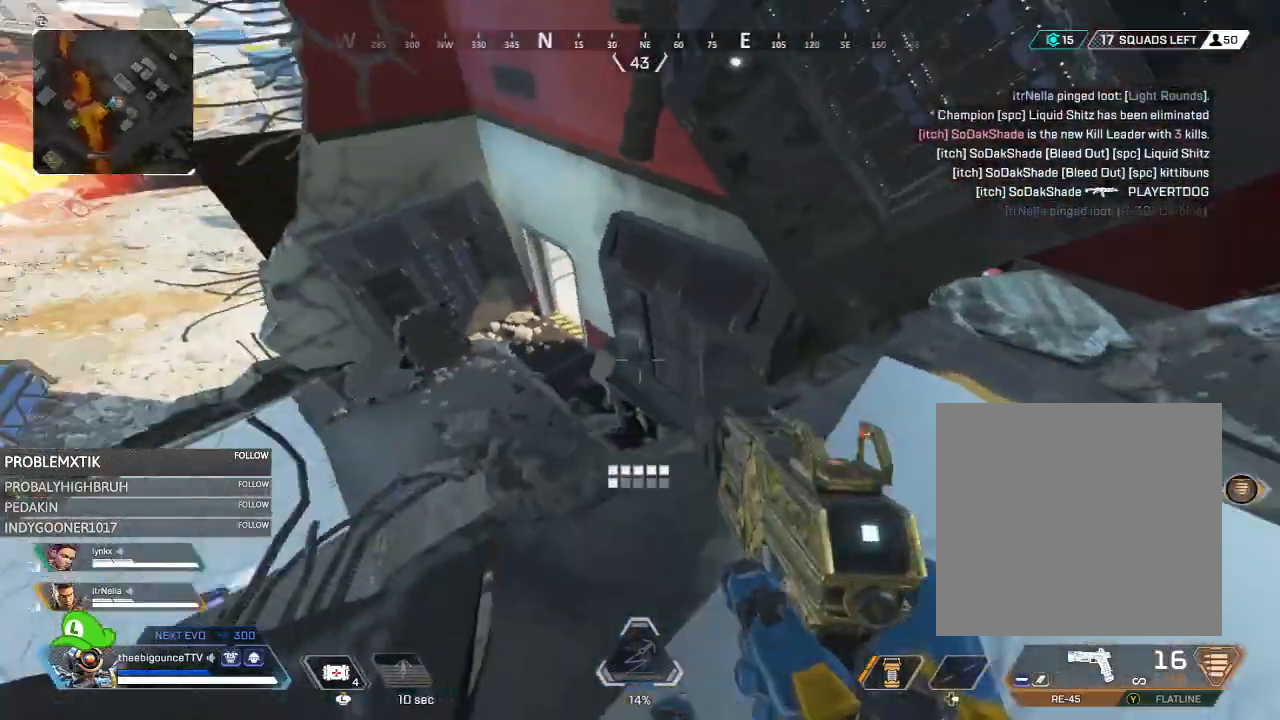
{"buttons": [], "left_stick": "up", "right_stick": "left", "events": [[301, "left_stick", "up"]]}
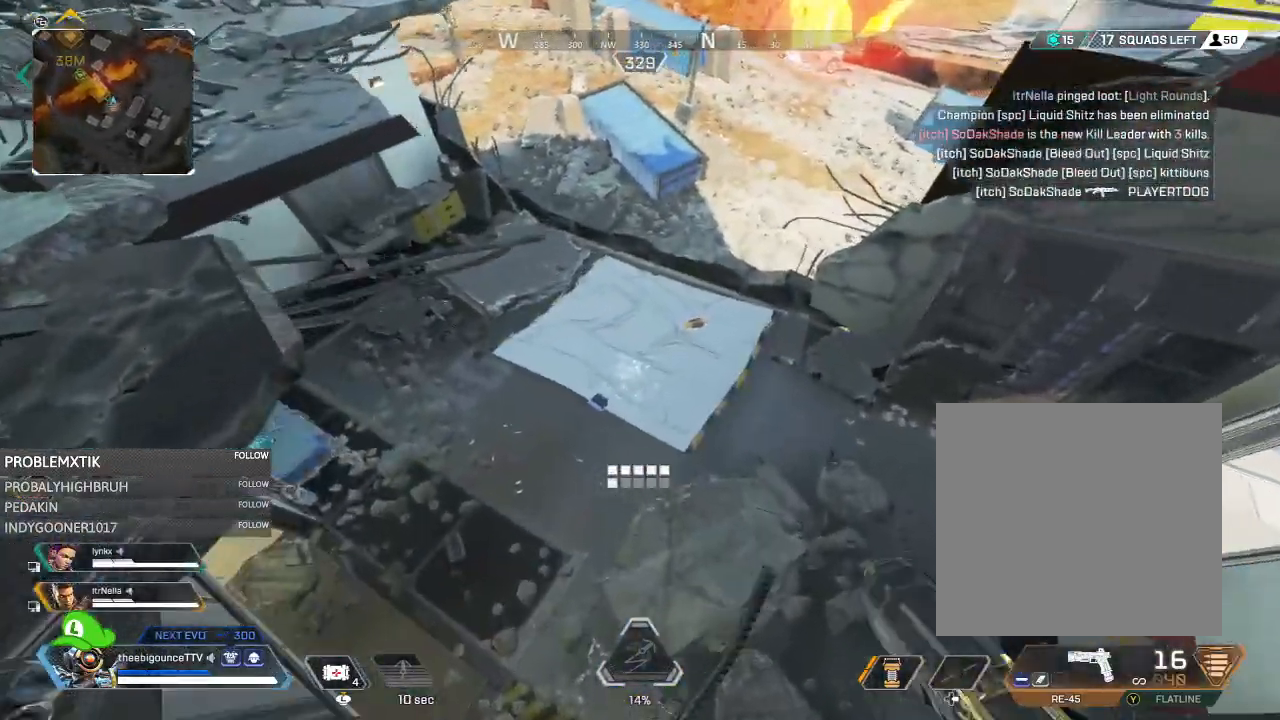
{"buttons": [], "left_stick": "up-right", "right_stick": "up-right", "events": [[50, "right_stick", "center"], [150, "left_stick", "up-right"], [283, "left_stick", "right"], [317, "right_stick", "up"], [384, "left_stick", "up-right"], [450, "right_stick", "up-right"]]}
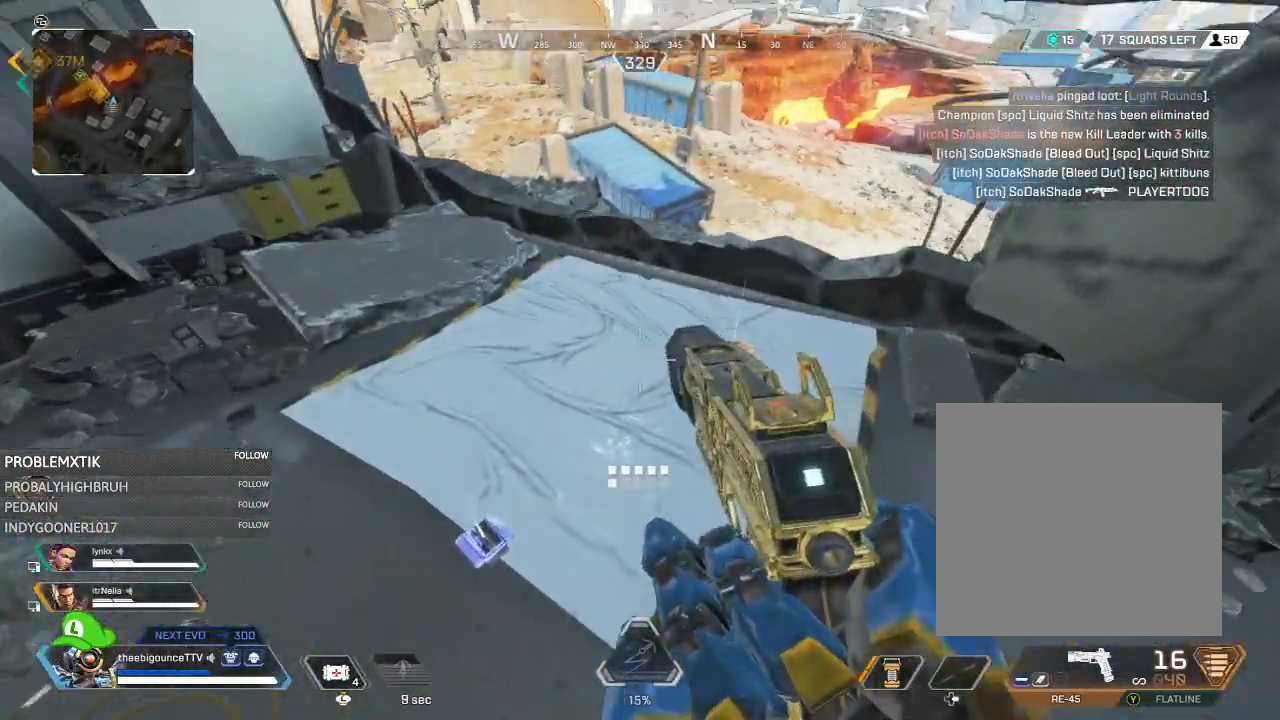
{"buttons": [], "left_stick": "up-left", "right_stick": "left", "events": [[117, "right_stick", "center"], [150, "X", "down"], [251, "X", "up"], [251, "right_stick", "left"], [284, "left_stick", "down-right"], [351, "left_stick", "down-left"], [451, "left_stick", "up-left"]]}
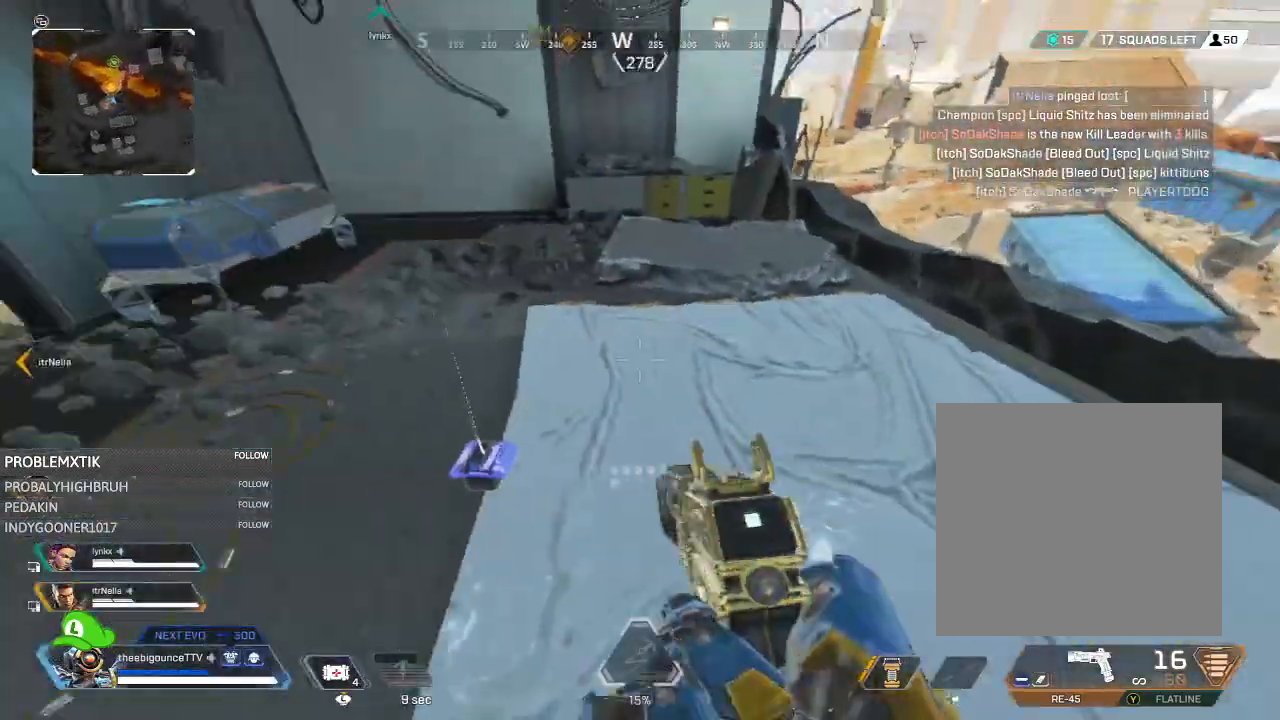
{"buttons": [], "left_stick": "up", "right_stick": "left", "events": [[50, "left_stick", "up"], [384, "right_stick", "center"], [467, "right_stick", "left"]]}
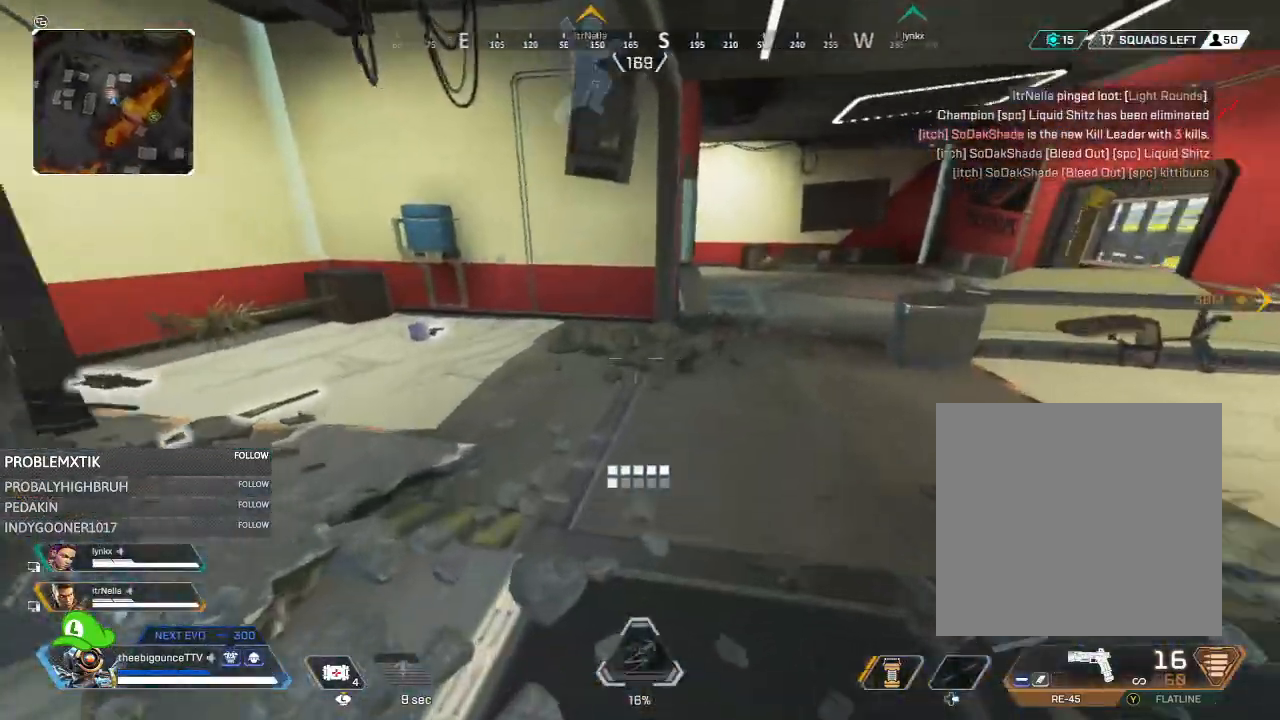
{"buttons": [], "left_stick": "up", "right_stick": "left", "events": []}
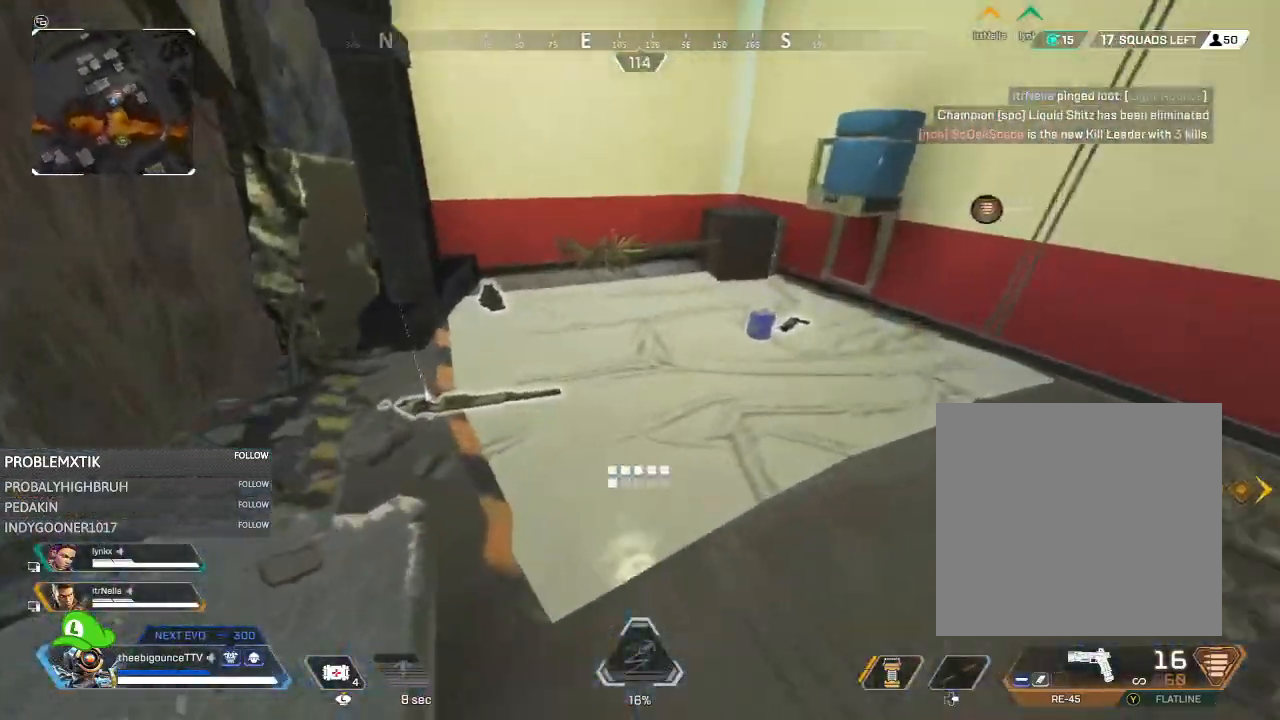
{"buttons": [], "left_stick": "center", "right_stick": "center", "events": [[133, "left_stick", "center"], [450, "right_stick", "center"]]}